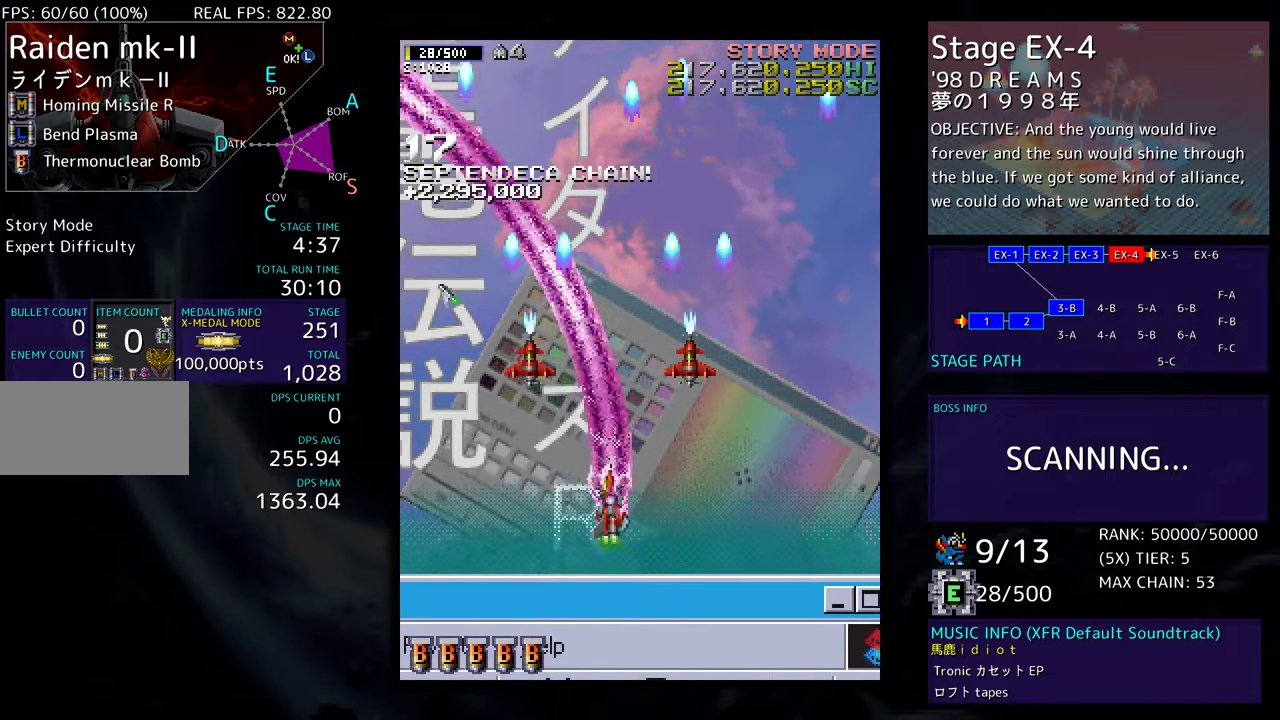
Gameplay with a controller; each line is a JSON object with the inputs held at the frame after it. "events" lists button and stick changes between this image and that frame as [ms after this image, input, new state], when the widget could be followed in between. Not read: L3 R3 other_buttons.
{"buttons": ["DPAD_DOWN"], "events": [[117, "DPAD_UP", "up"], [167, "DPAD_LEFT", "up"], [467, "DPAD_DOWN", "down"]]}
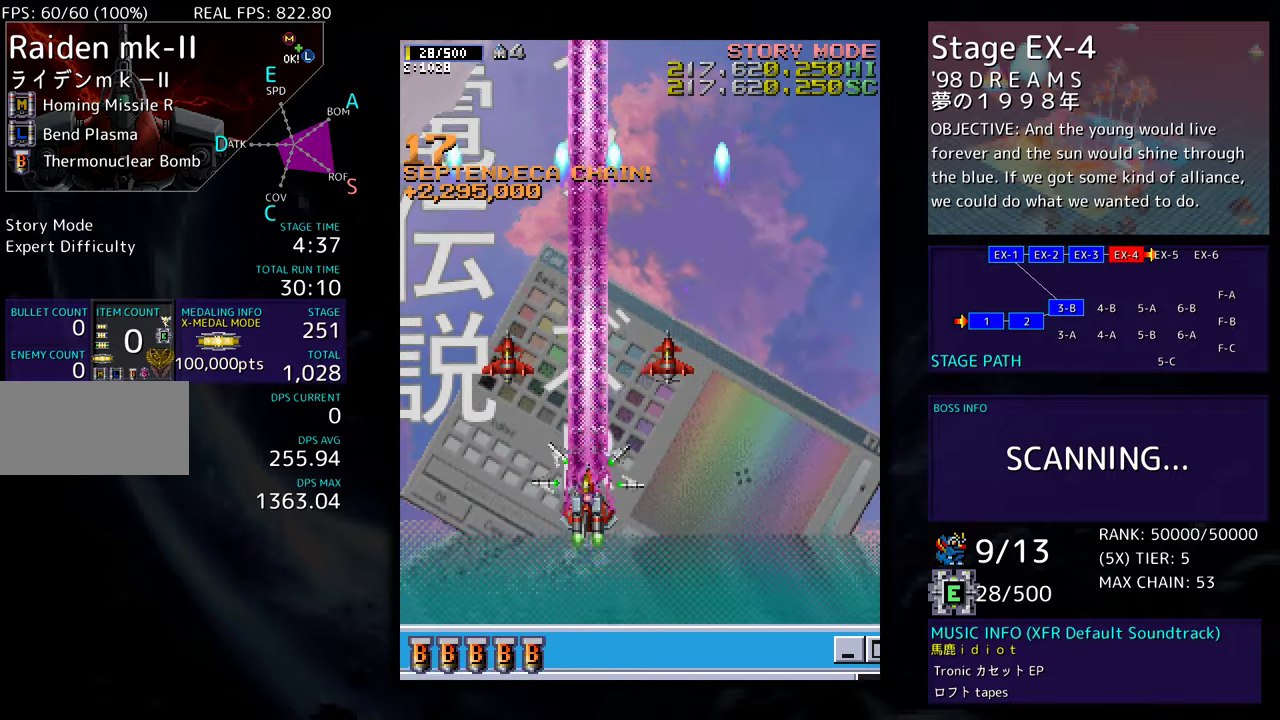
{"buttons": ["DPAD_RIGHT"], "events": [[167, "DPAD_RIGHT", "down"], [250, "DPAD_DOWN", "up"]]}
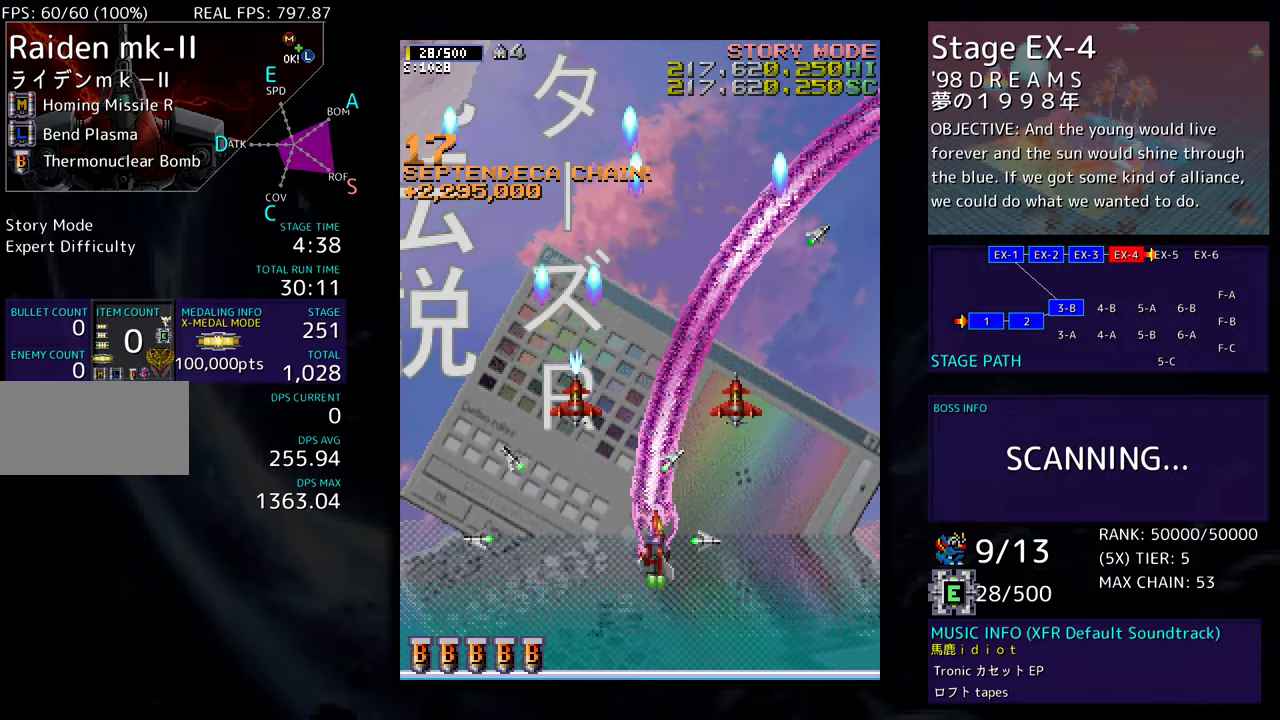
{"buttons": ["DPAD_DOWN"], "events": [[133, "DPAD_DOWN", "down"], [283, "DPAD_RIGHT", "up"], [317, "DPAD_DOWN", "up"], [450, "DPAD_DOWN", "down"]]}
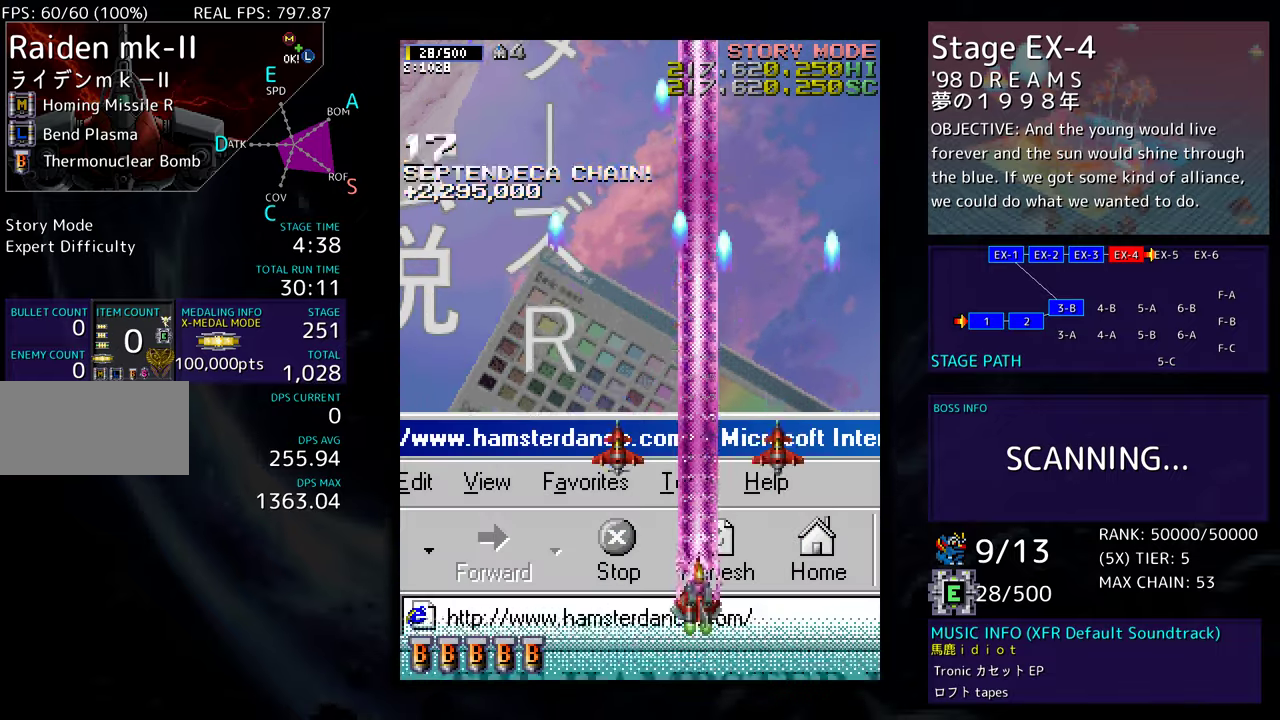
{"buttons": ["DPAD_RIGHT"], "events": [[67, "DPAD_DOWN", "up"], [400, "DPAD_RIGHT", "down"]]}
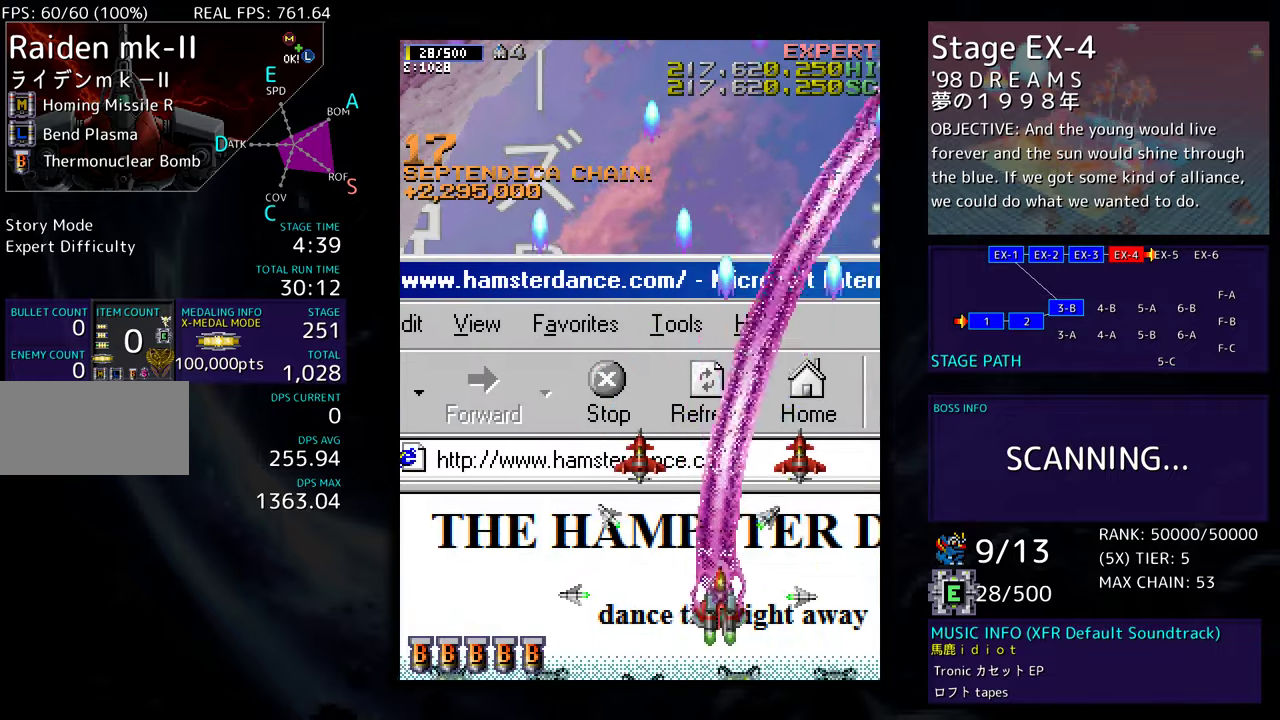
{"buttons": [], "events": [[50, "DPAD_UP", "down"], [167, "DPAD_RIGHT", "up"], [233, "DPAD_UP", "up"]]}
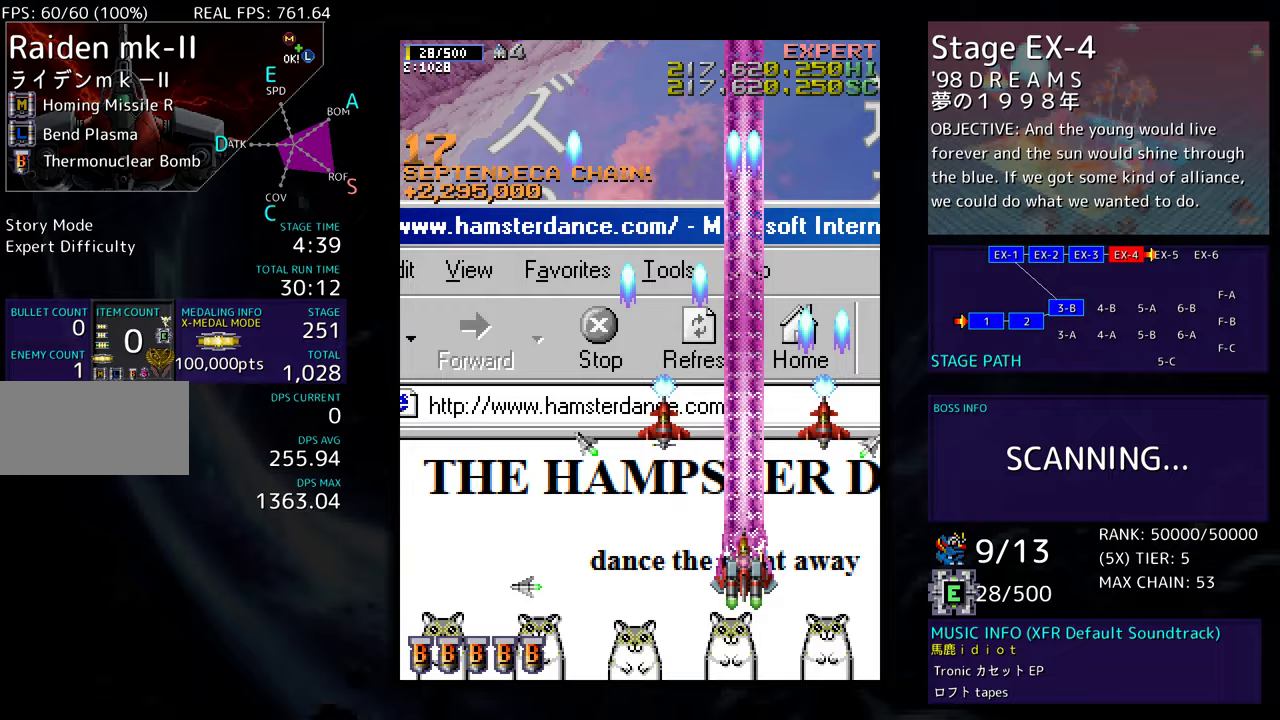
{"buttons": [], "events": [[17, "DPAD_DOWN", "down"], [150, "DPAD_DOWN", "up"]]}
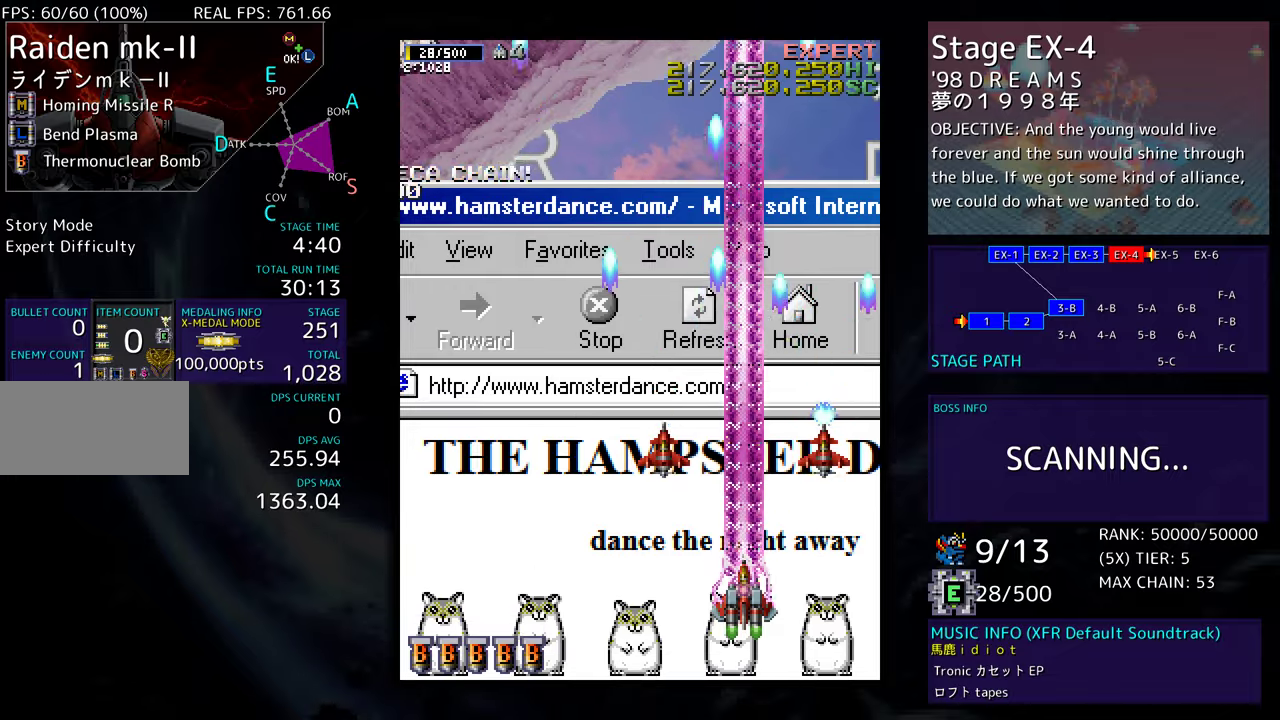
{"buttons": [], "events": [[250, "DPAD_UP", "down"], [300, "DPAD_LEFT", "down"], [417, "DPAD_LEFT", "up"], [417, "DPAD_UP", "up"]]}
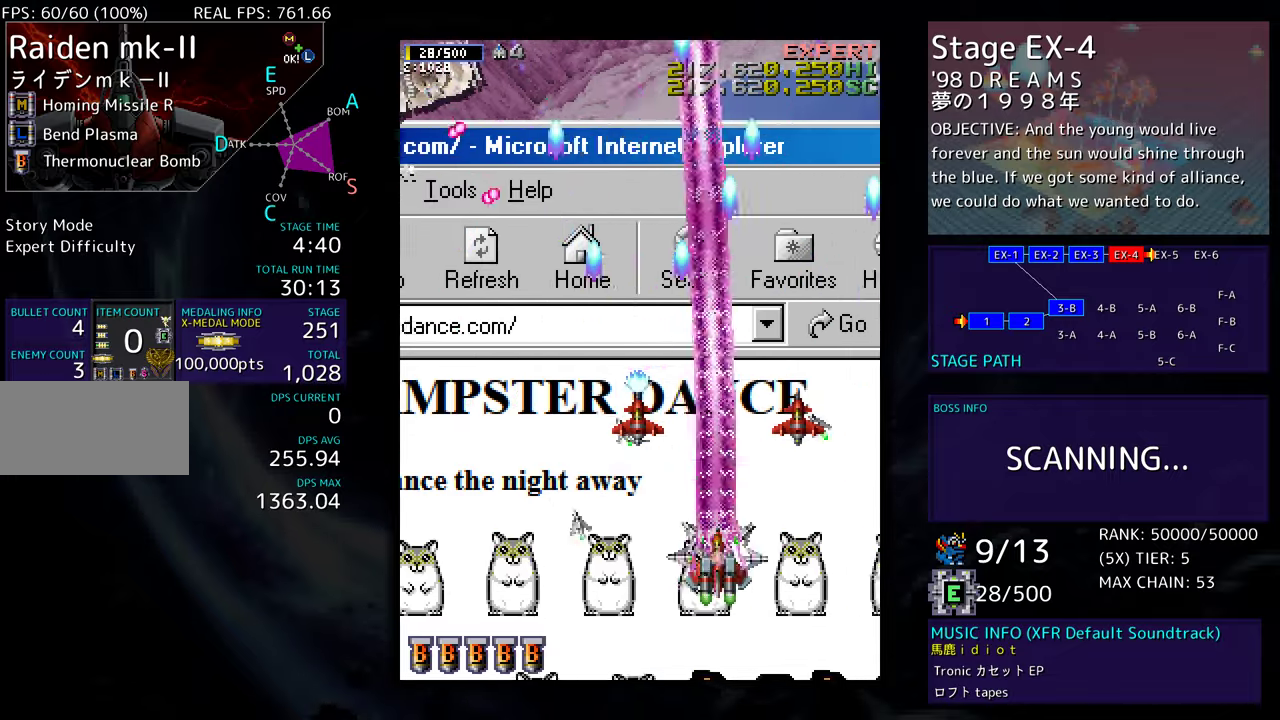
{"buttons": ["DPAD_DOWN", "DPAD_LEFT"], "events": [[17, "DPAD_DOWN", "down"], [33, "DPAD_LEFT", "down"], [150, "DPAD_DOWN", "up"], [267, "DPAD_DOWN", "down"], [400, "DPAD_DOWN", "up"], [467, "DPAD_DOWN", "down"]]}
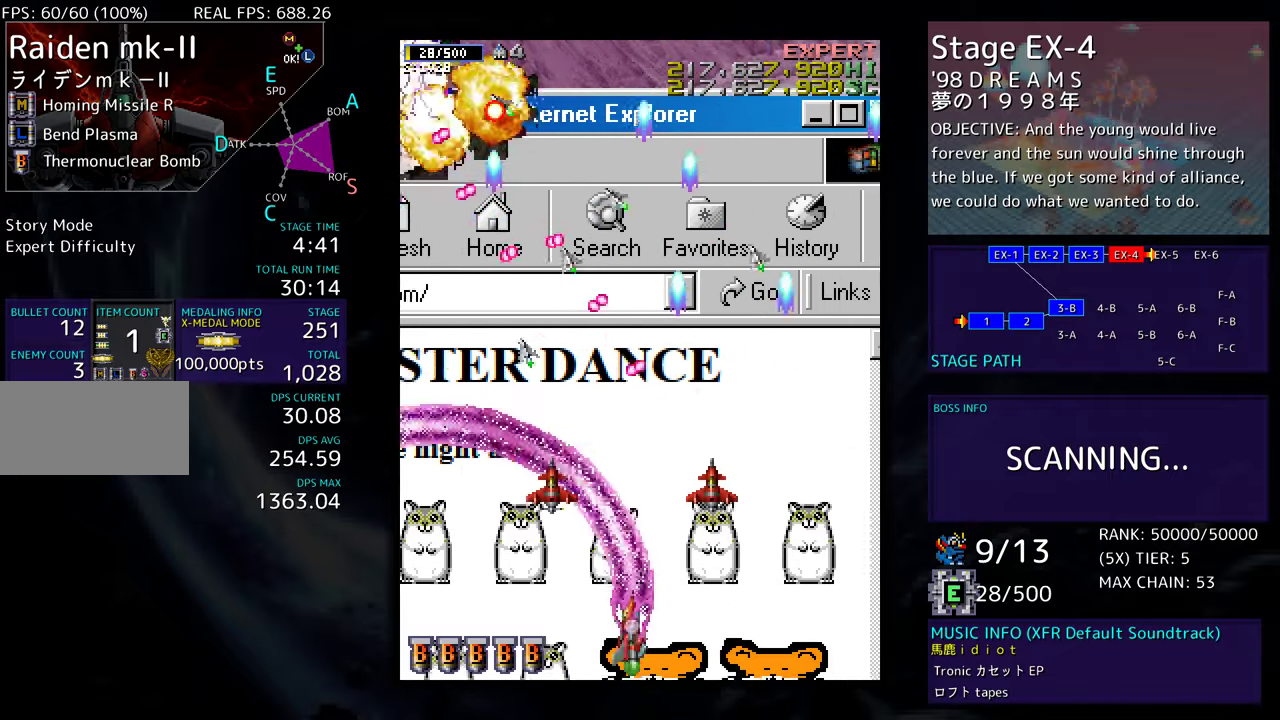
{"buttons": ["DPAD_LEFT"], "events": [[50, "DPAD_DOWN", "up"], [83, "DPAD_LEFT", "up"], [133, "DPAD_DOWN", "down"], [133, "DPAD_LEFT", "down"], [200, "DPAD_DOWN", "up"], [250, "DPAD_LEFT", "up"], [300, "DPAD_LEFT", "down"], [400, "DPAD_LEFT", "up"], [450, "DPAD_LEFT", "down"]]}
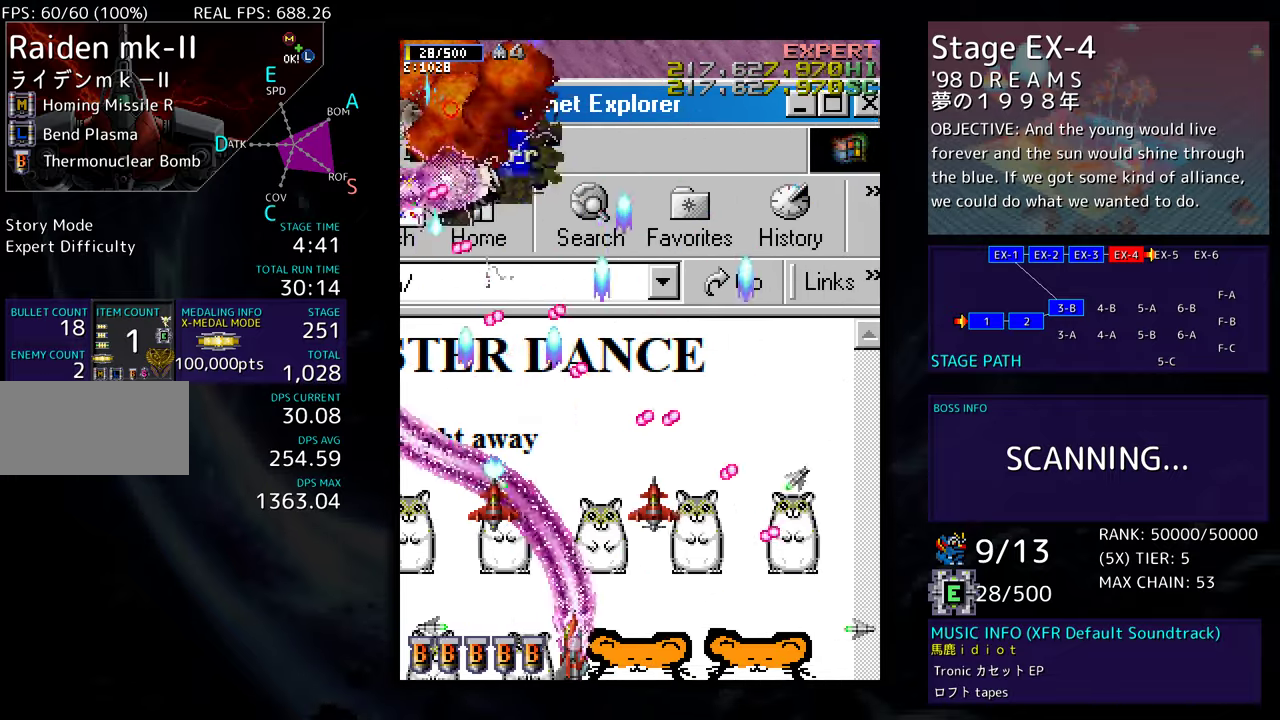
{"buttons": [], "events": [[317, "DPAD_LEFT", "up"], [367, "DPAD_LEFT", "down"], [483, "DPAD_LEFT", "up"]]}
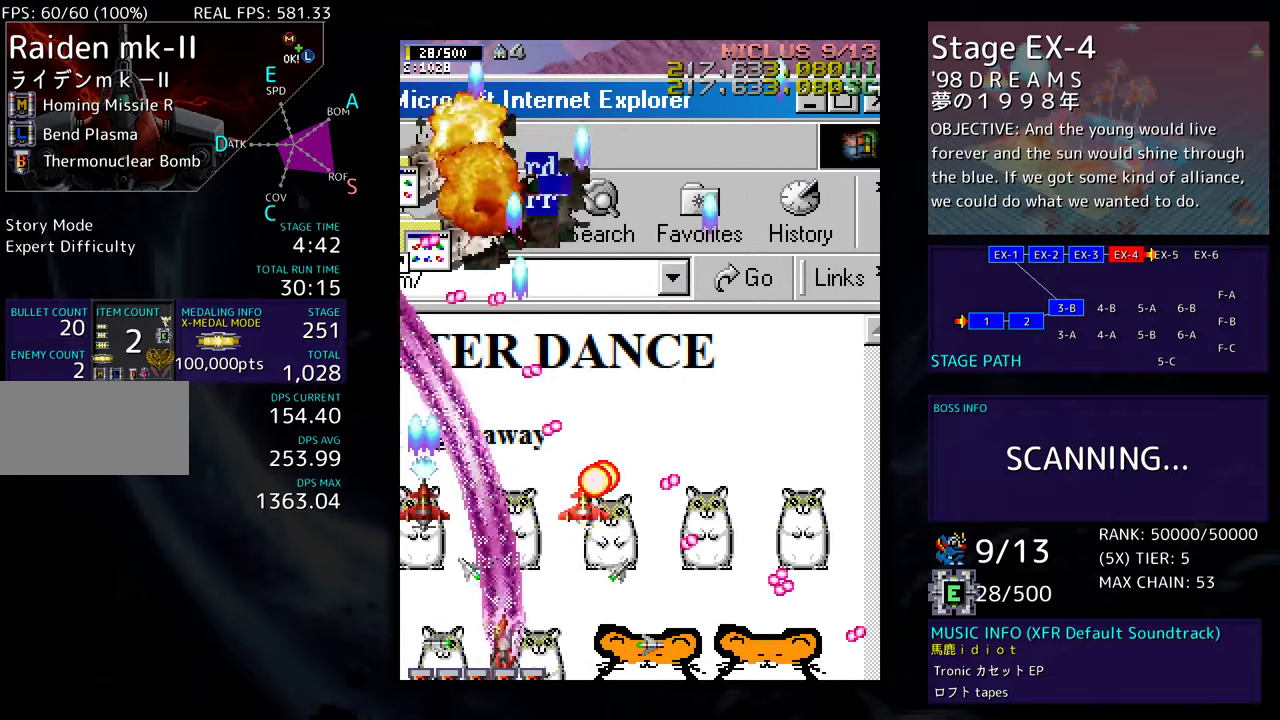
{"buttons": [], "events": [[33, "DPAD_LEFT", "down"], [150, "DPAD_LEFT", "up"], [217, "DPAD_LEFT", "down"], [317, "DPAD_LEFT", "up"], [383, "DPAD_LEFT", "down"], [450, "DPAD_LEFT", "up"]]}
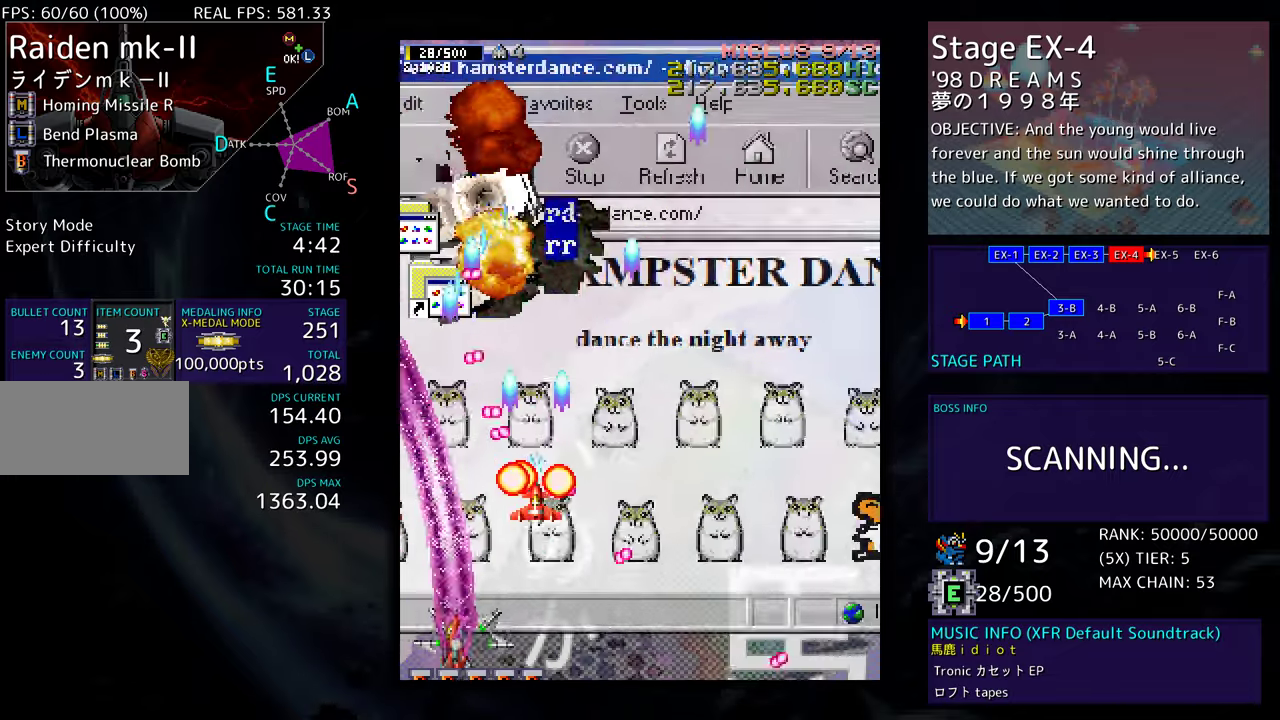
{"buttons": ["DPAD_LEFT"], "events": [[50, "DPAD_LEFT", "down"], [167, "DPAD_LEFT", "up"], [233, "DPAD_LEFT", "down"], [300, "DPAD_LEFT", "up"], [417, "DPAD_LEFT", "down"], [433, "DPAD_UP", "down"], [467, "DPAD_UP", "up"]]}
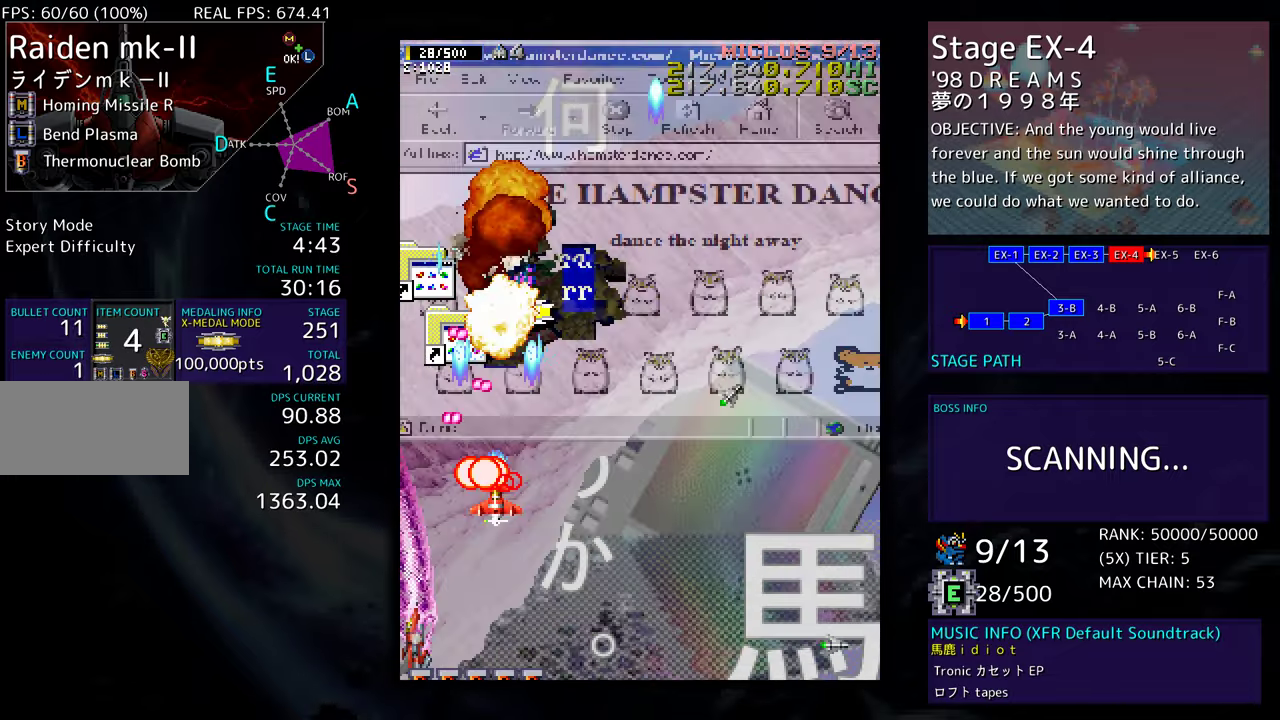
{"buttons": ["DPAD_DOWN"], "events": [[17, "DPAD_LEFT", "up"], [50, "DPAD_LEFT", "down"], [50, "DPAD_UP", "down"], [167, "DPAD_UP", "up"], [183, "DPAD_UP", "down"], [400, "DPAD_LEFT", "up"], [417, "DPAD_UP", "up"], [433, "DPAD_DOWN", "down"]]}
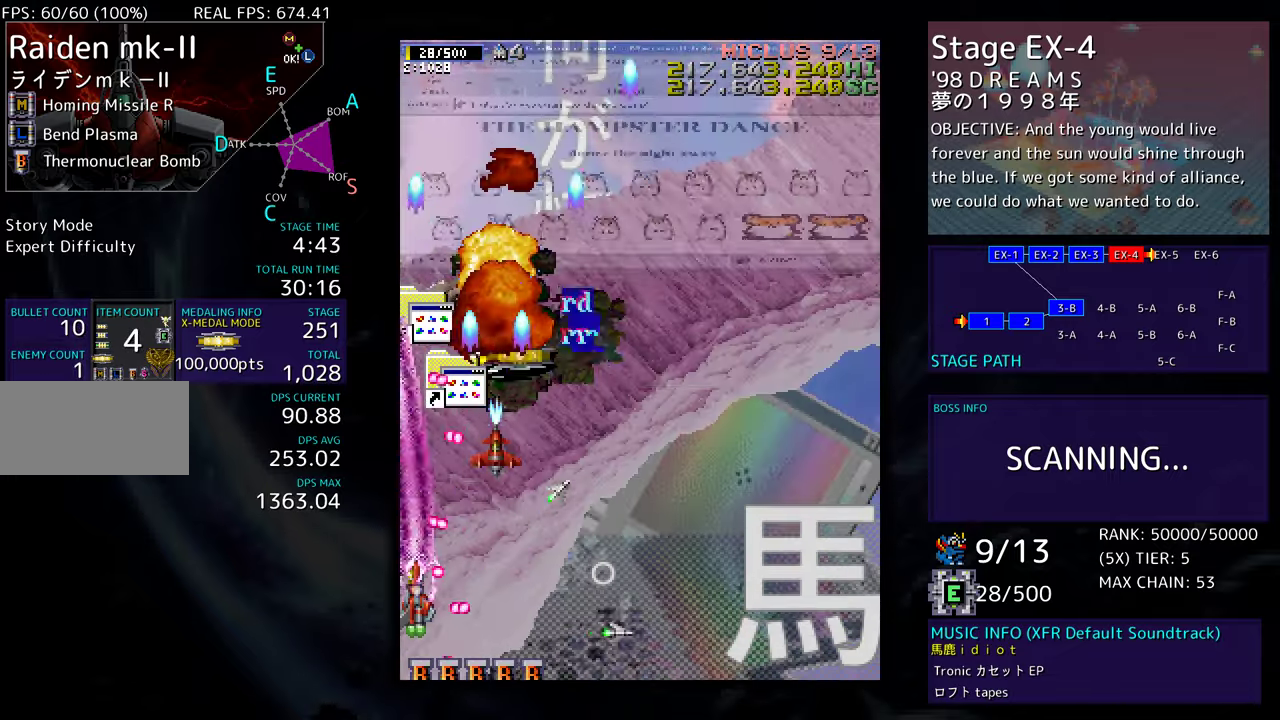
{"buttons": ["DPAD_UP", "DPAD_RIGHT"], "events": [[17, "DPAD_RIGHT", "down"], [83, "DPAD_DOWN", "up"], [133, "DPAD_DOWN", "down"], [383, "DPAD_DOWN", "up"], [433, "DPAD_UP", "down"]]}
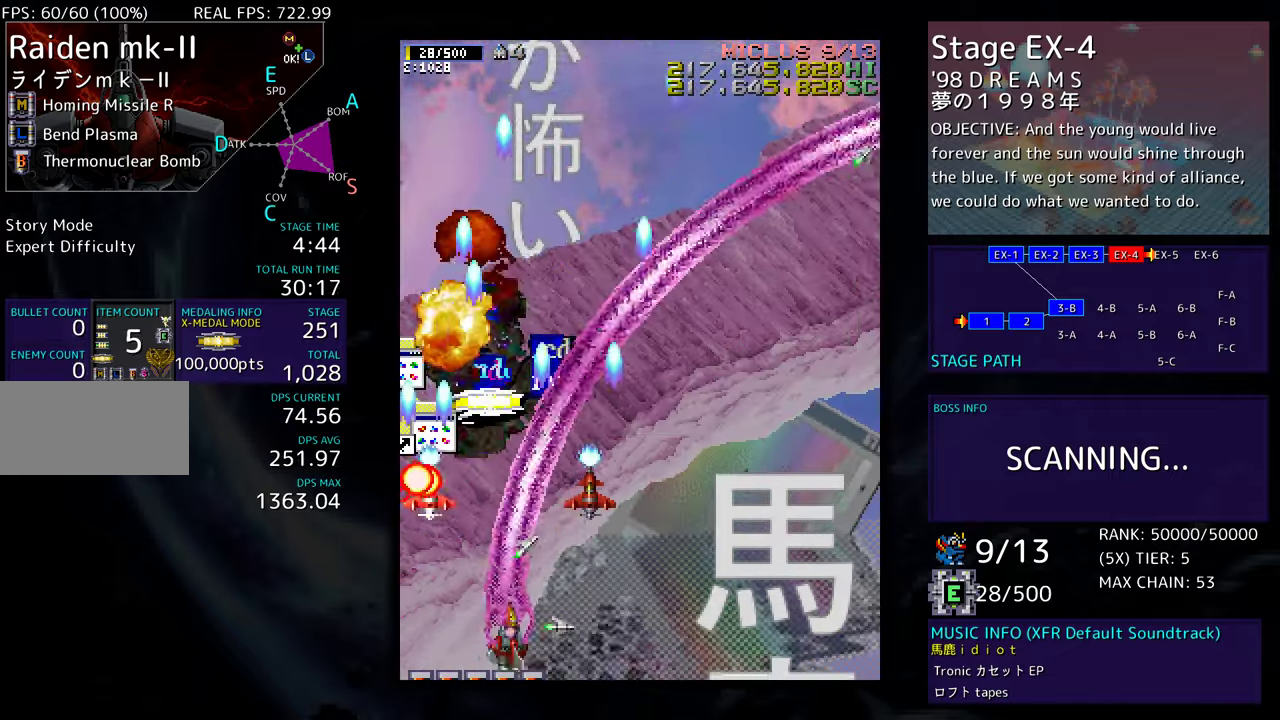
{"buttons": ["DPAD_UP", "DPAD_LEFT"], "events": [[250, "DPAD_RIGHT", "up"], [417, "DPAD_LEFT", "down"]]}
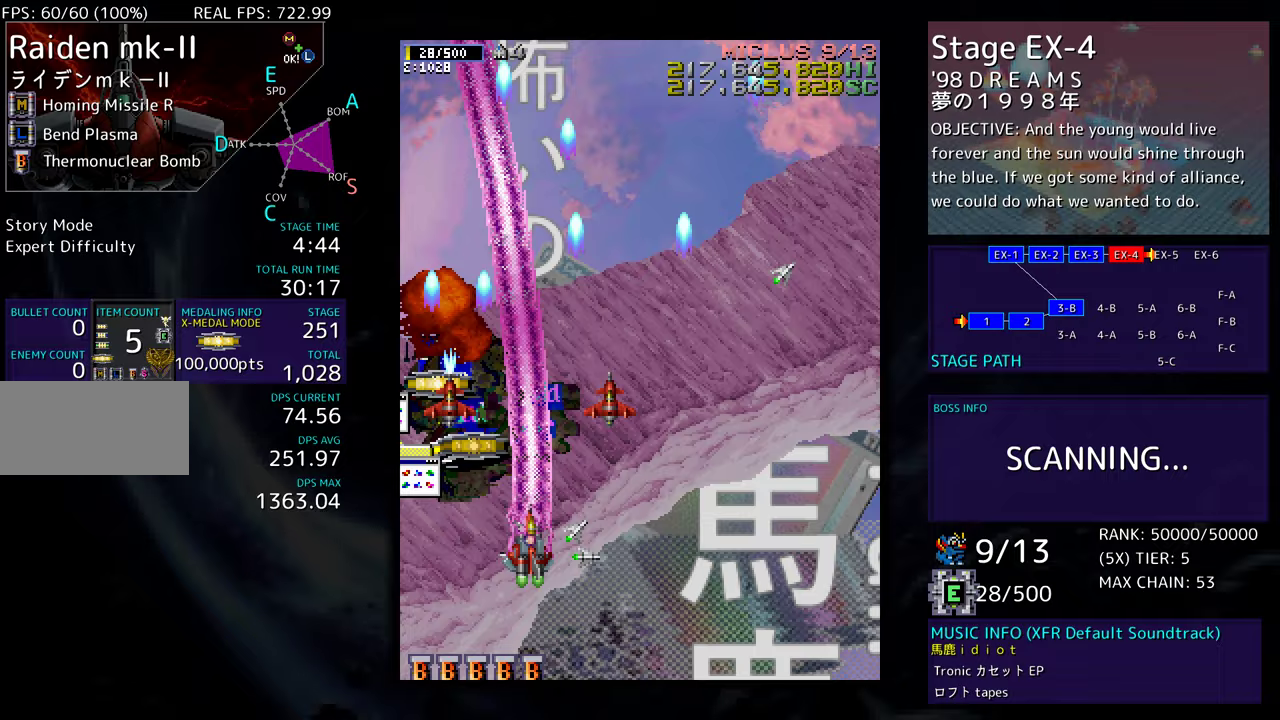
{"buttons": ["DPAD_UP"], "events": [[467, "DPAD_LEFT", "up"]]}
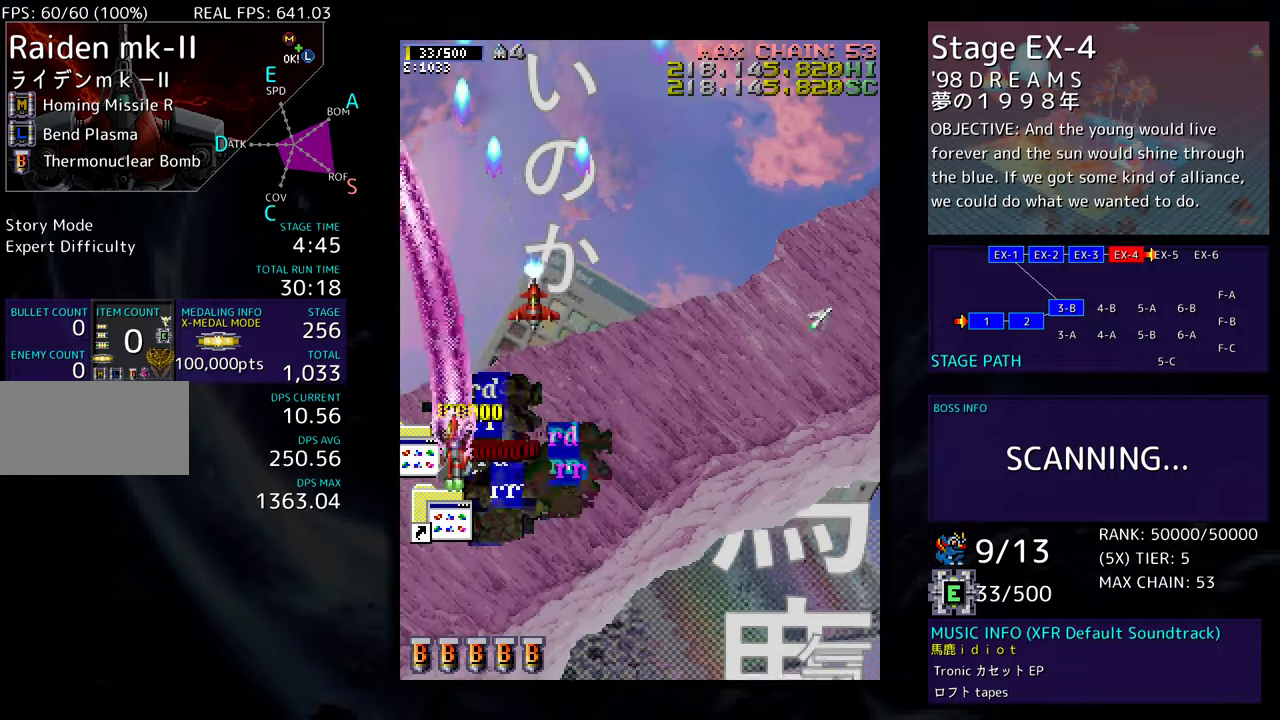
{"buttons": ["DPAD_DOWN", "DPAD_RIGHT"], "events": [[33, "DPAD_RIGHT", "down"], [117, "DPAD_UP", "up"], [350, "DPAD_DOWN", "down"]]}
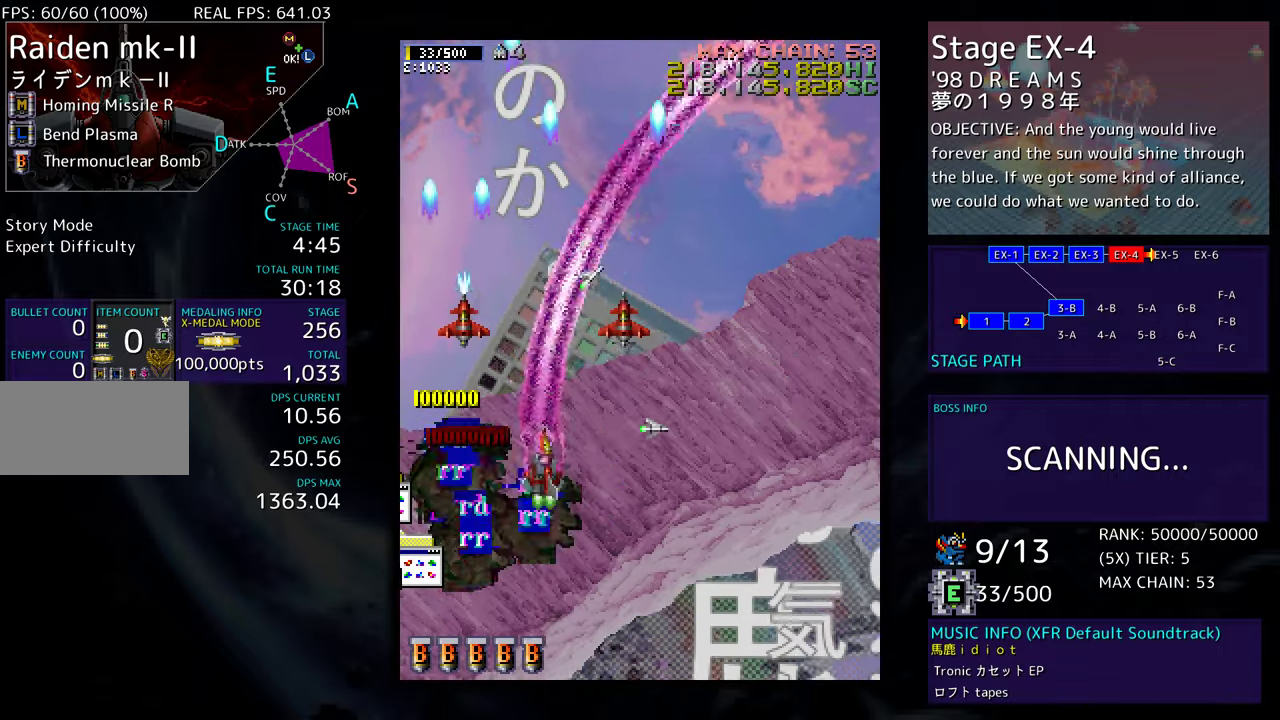
{"buttons": [], "events": [[167, "DPAD_DOWN", "up"], [183, "DPAD_RIGHT", "up"]]}
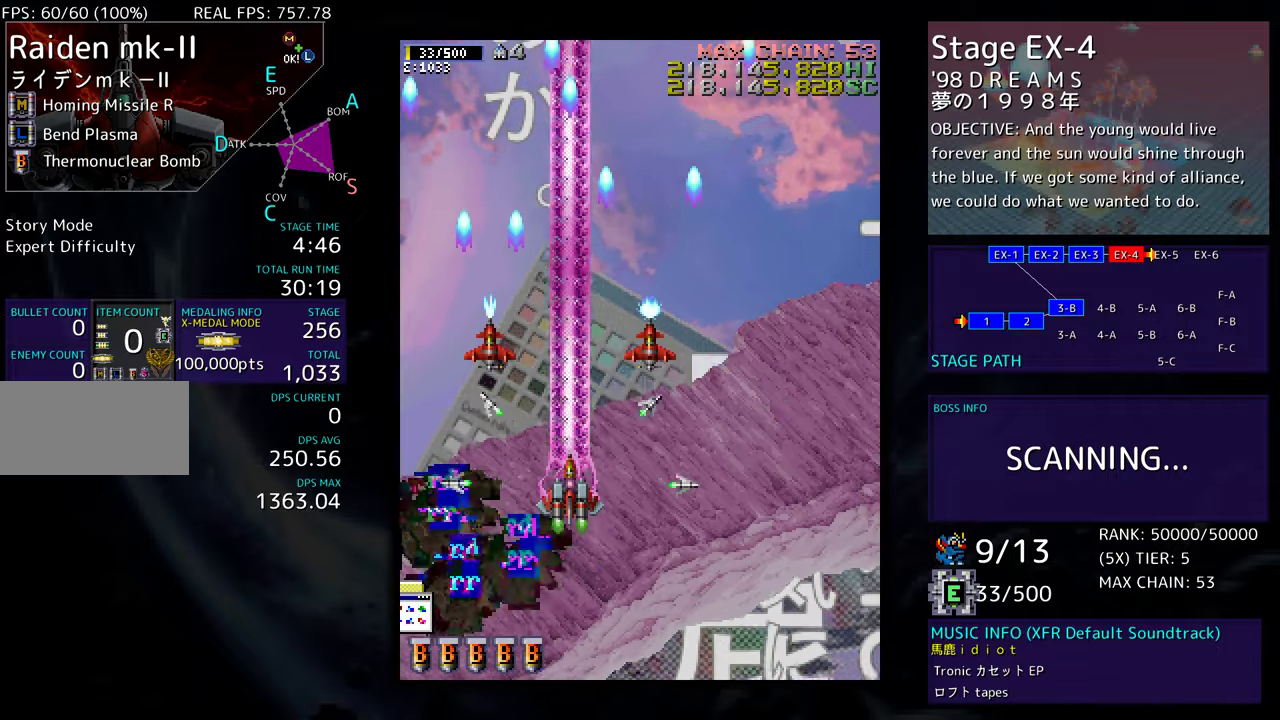
{"buttons": ["DPAD_UP", "DPAD_LEFT"], "events": [[400, "DPAD_LEFT", "down"], [467, "DPAD_UP", "down"]]}
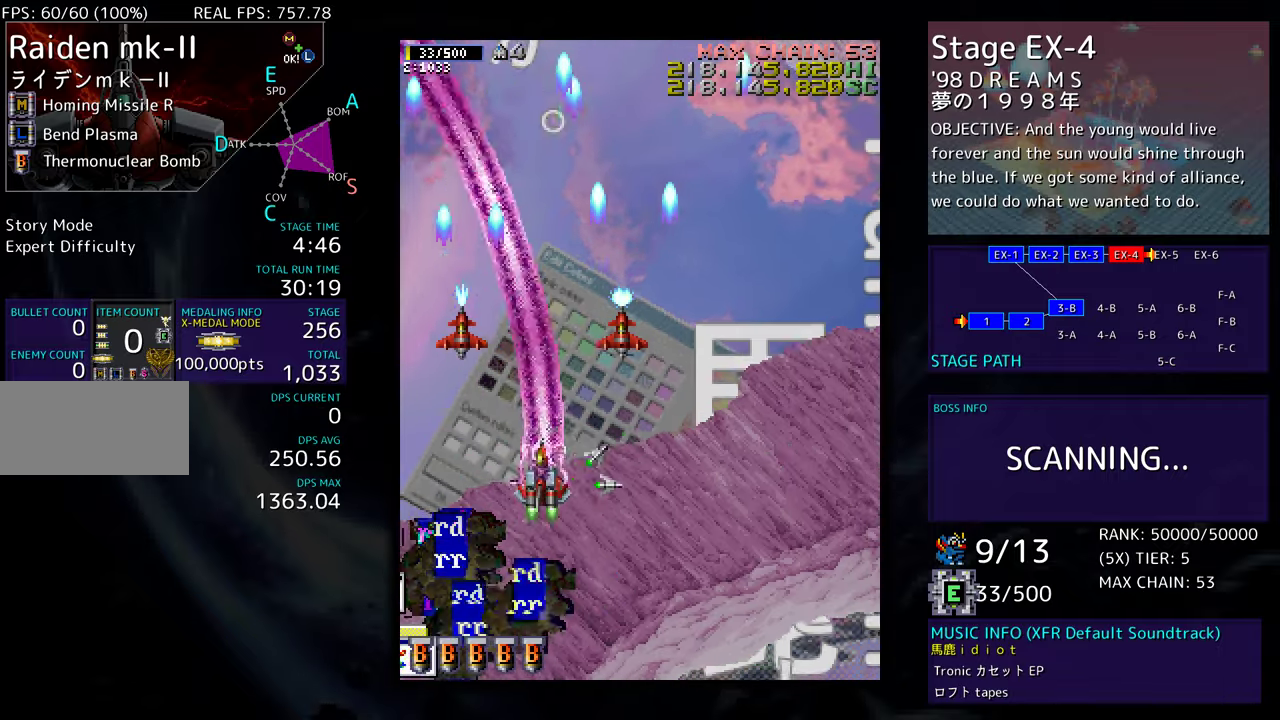
{"buttons": ["DPAD_DOWN"], "events": [[167, "DPAD_LEFT", "up"], [183, "DPAD_UP", "up"], [417, "DPAD_DOWN", "down"]]}
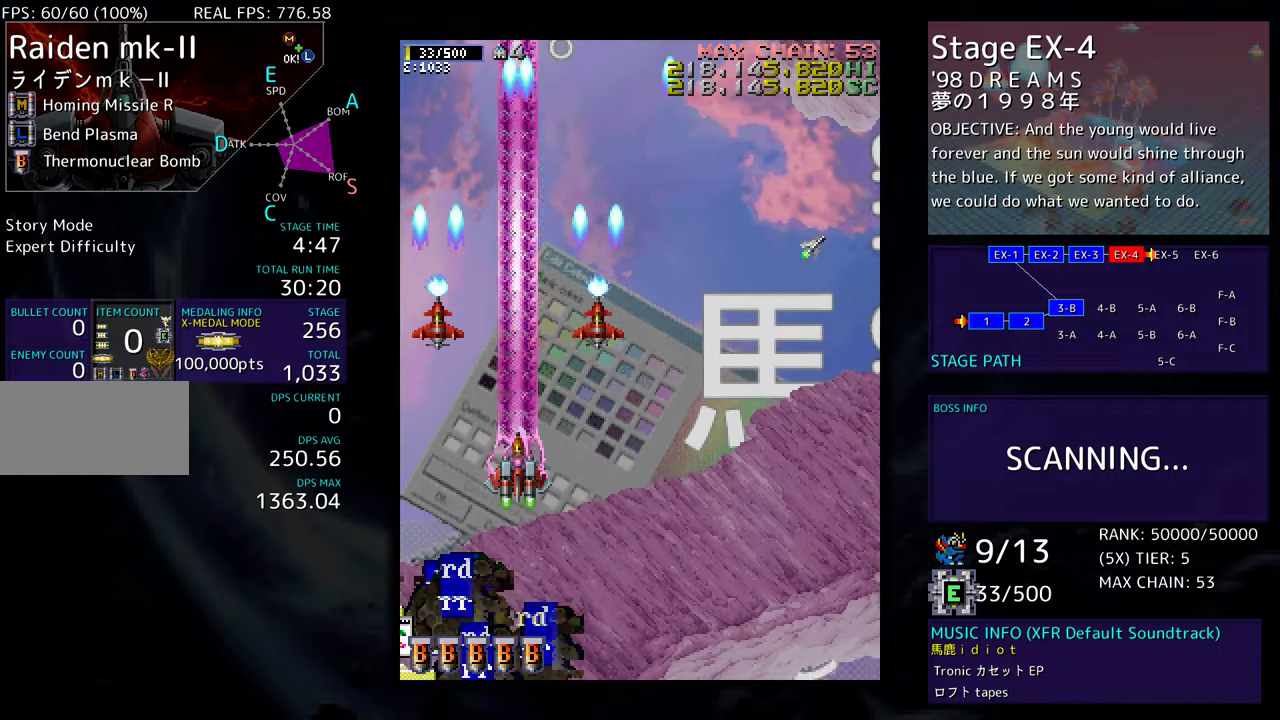
{"buttons": [], "events": [[200, "DPAD_DOWN", "up"]]}
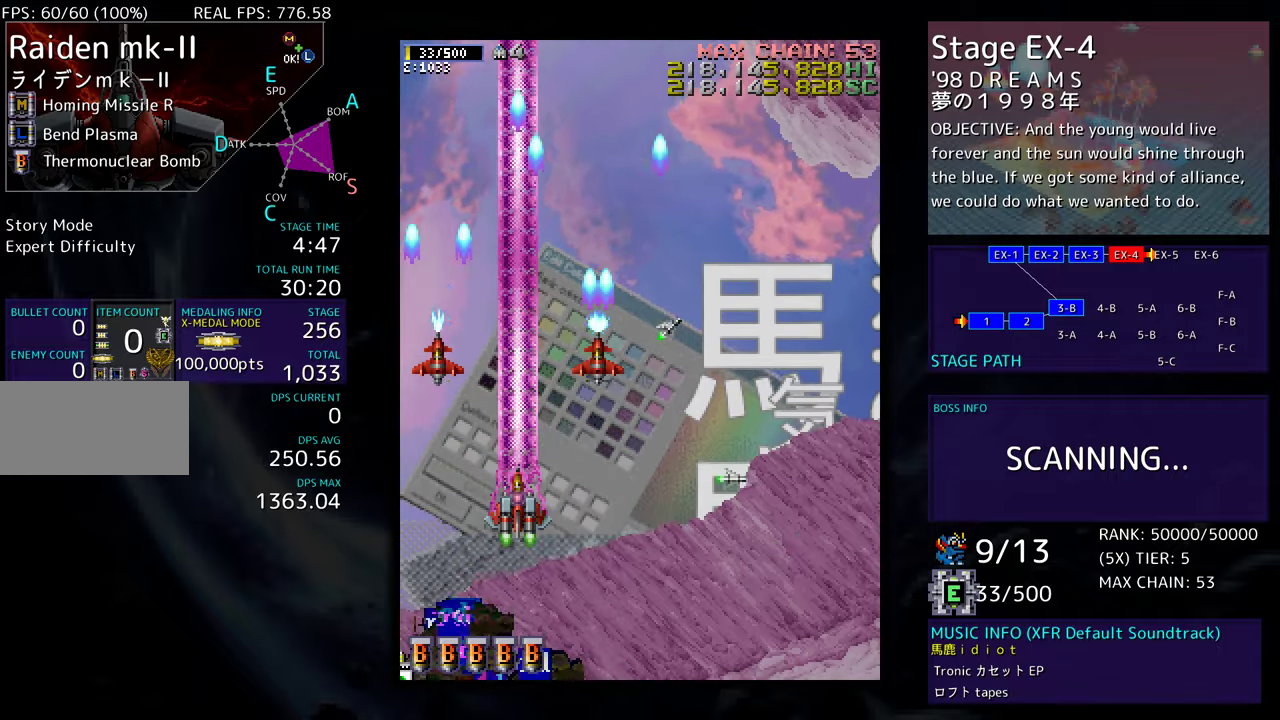
{"buttons": [], "events": [[150, "DPAD_DOWN", "down"], [300, "DPAD_DOWN", "up"]]}
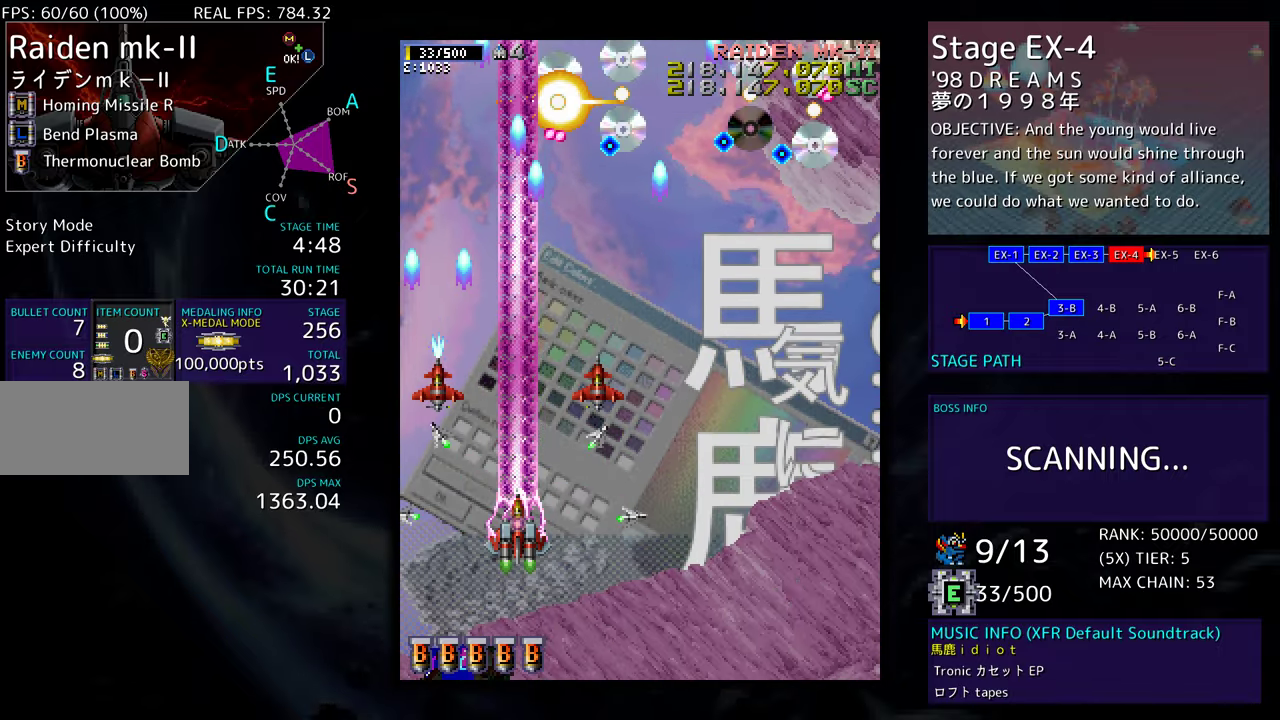
{"buttons": ["DPAD_DOWN", "DPAD_RIGHT"], "events": [[83, "DPAD_DOWN", "down"], [83, "DPAD_RIGHT", "down"]]}
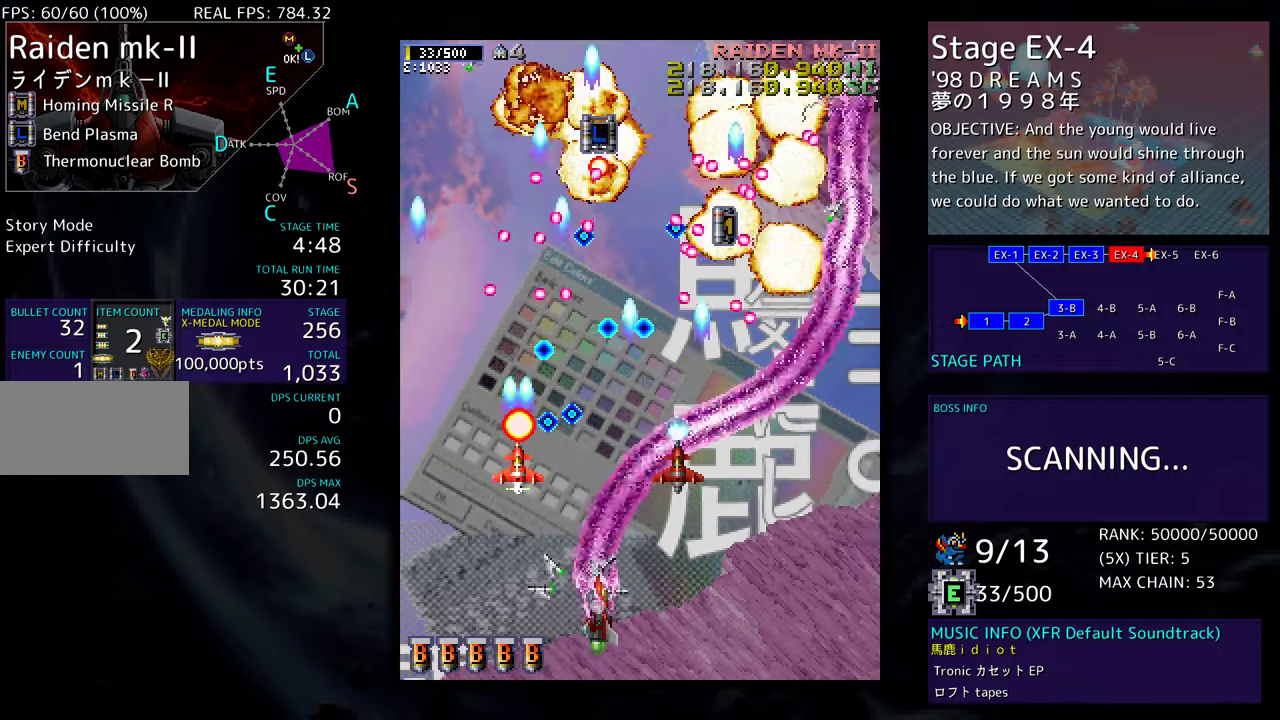
{"buttons": ["DPAD_UP", "DPAD_RIGHT"], "events": [[267, "DPAD_DOWN", "up"], [317, "DPAD_UP", "down"]]}
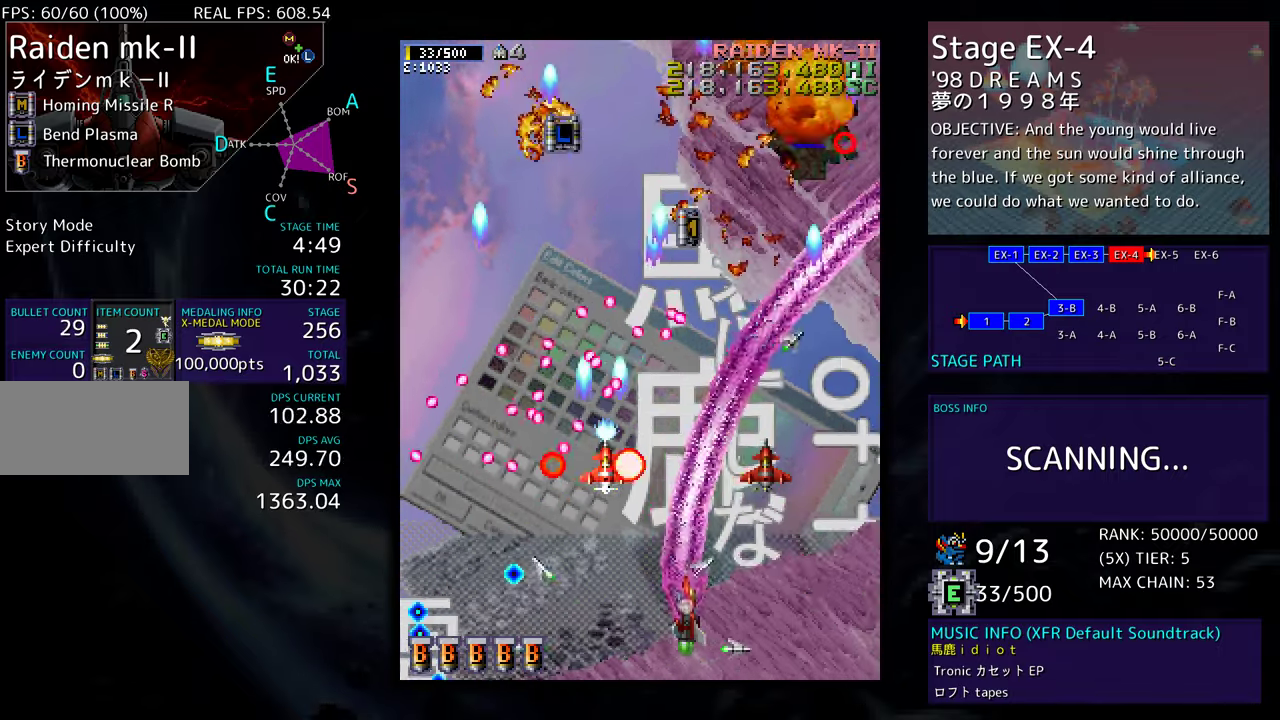
{"buttons": ["DPAD_UP"], "events": [[467, "DPAD_RIGHT", "up"]]}
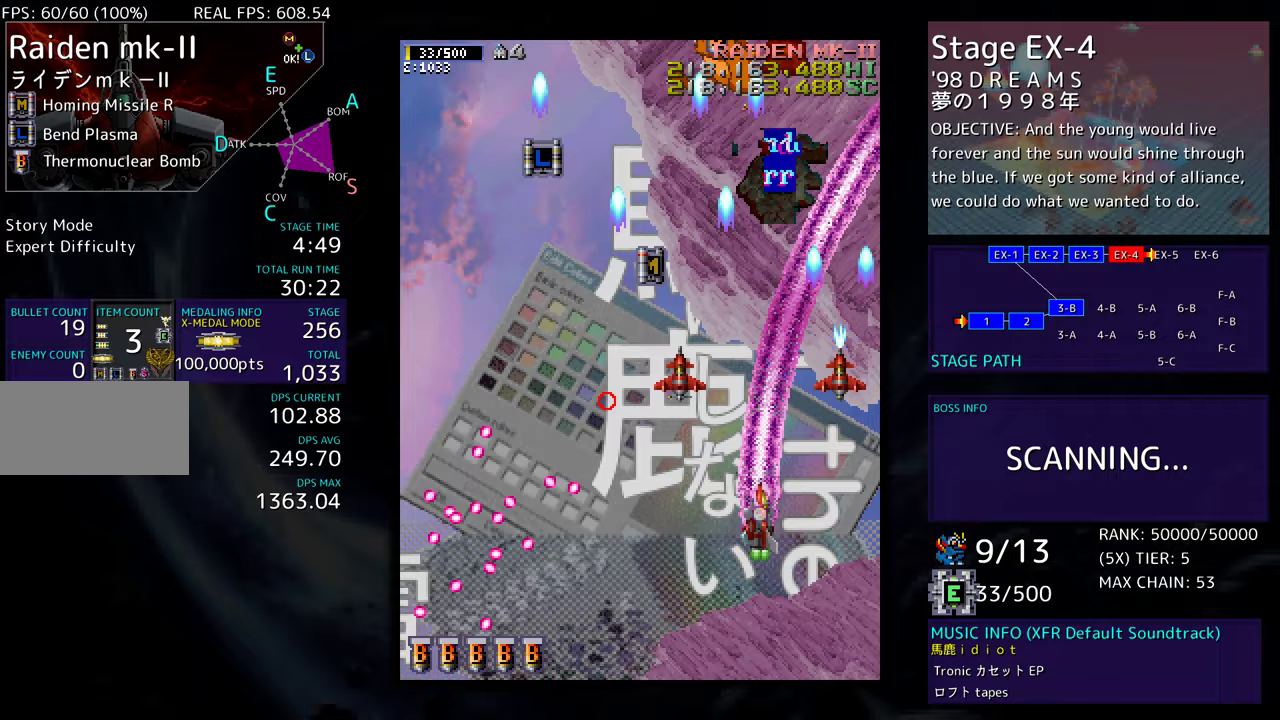
{"buttons": ["DPAD_UP", "DPAD_LEFT"], "events": [[117, "DPAD_LEFT", "down"], [183, "DPAD_LEFT", "up"], [467, "DPAD_LEFT", "down"]]}
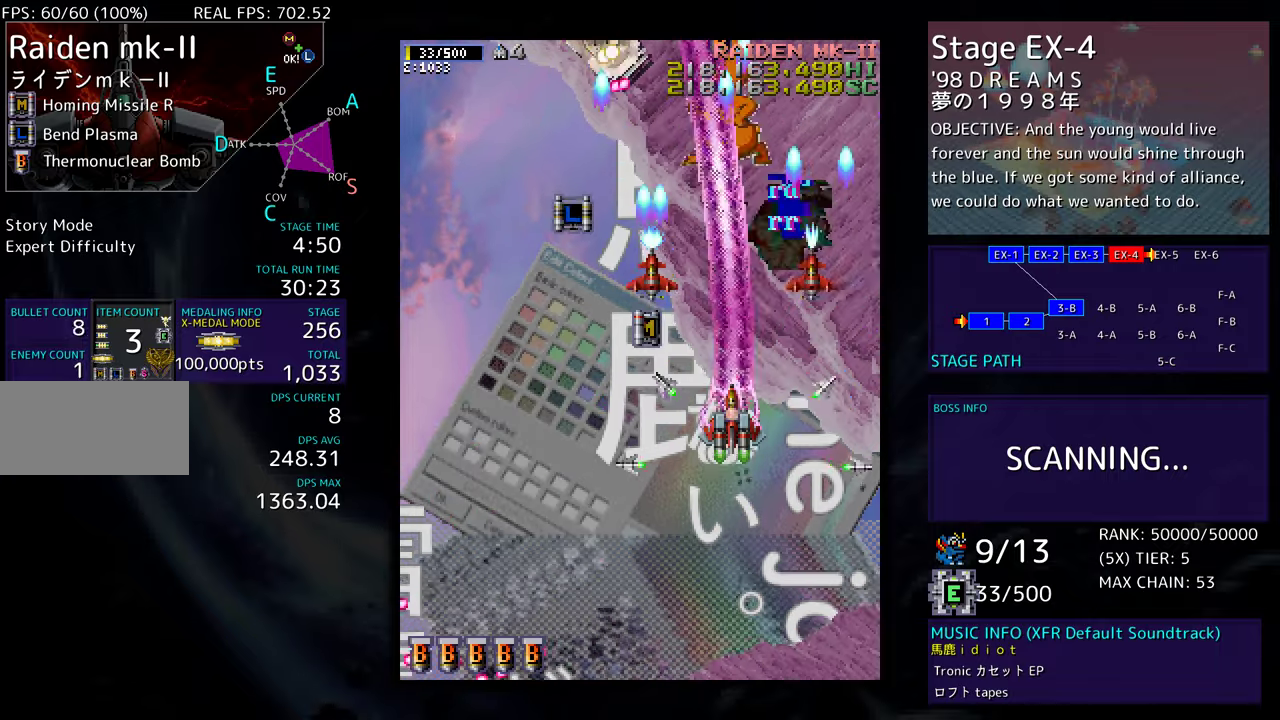
{"buttons": ["DPAD_DOWN", "DPAD_LEFT"], "events": [[400, "DPAD_UP", "up"], [417, "DPAD_DOWN", "down"]]}
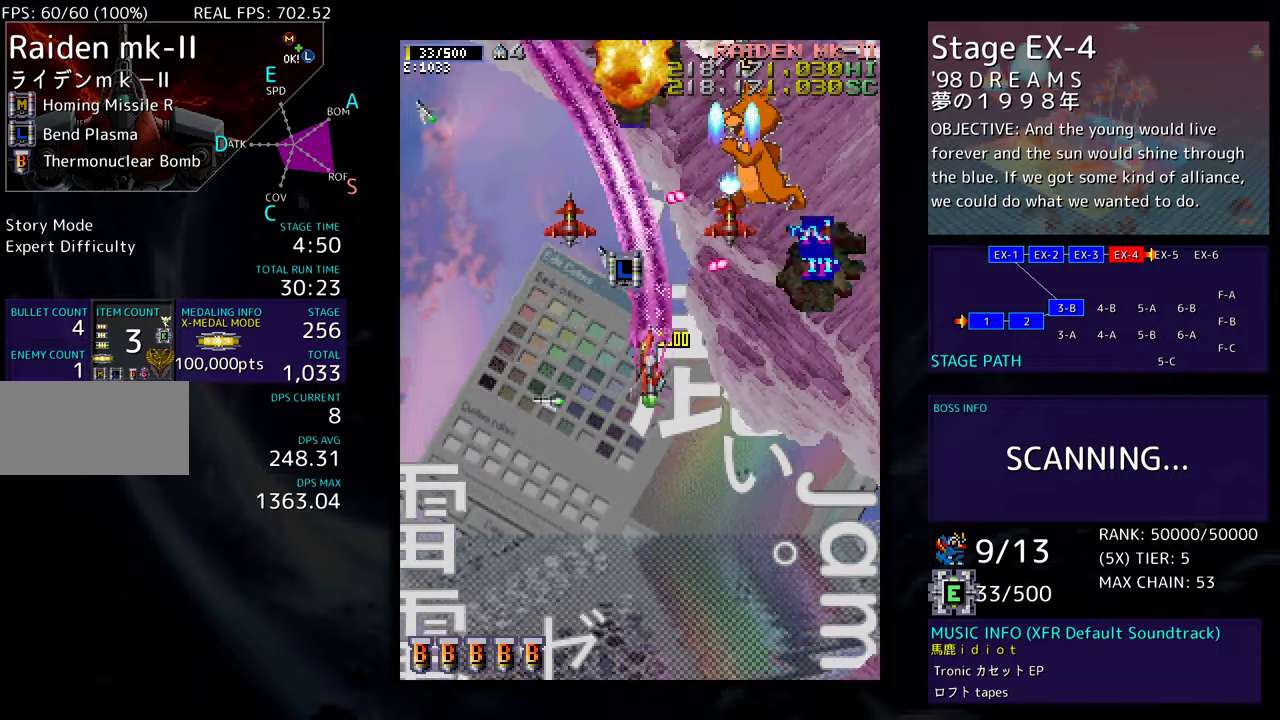
{"buttons": ["DPAD_DOWN", "DPAD_RIGHT"], "events": [[33, "DPAD_DOWN", "up"], [67, "DPAD_UP", "down"], [133, "DPAD_LEFT", "up"], [250, "DPAD_LEFT", "down"], [283, "DPAD_UP", "up"], [317, "DPAD_DOWN", "down"], [350, "DPAD_LEFT", "up"], [383, "DPAD_RIGHT", "down"]]}
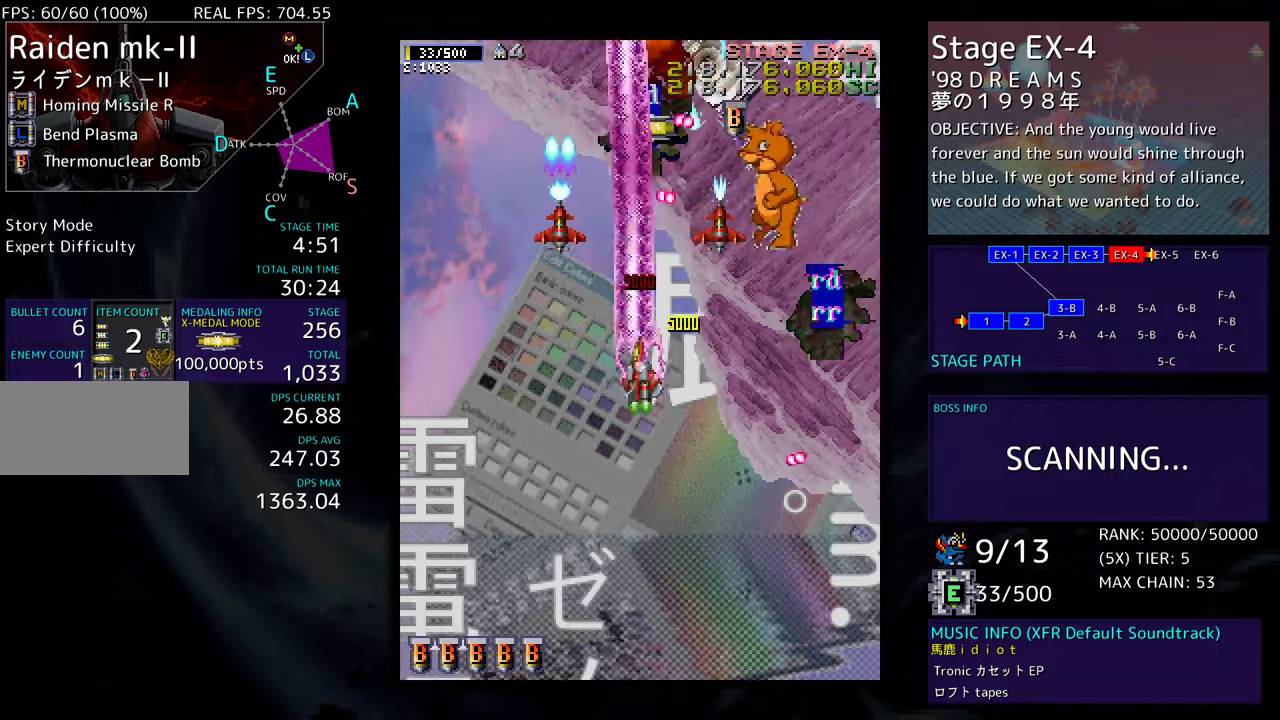
{"buttons": ["DPAD_RIGHT"], "events": [[267, "DPAD_DOWN", "up"]]}
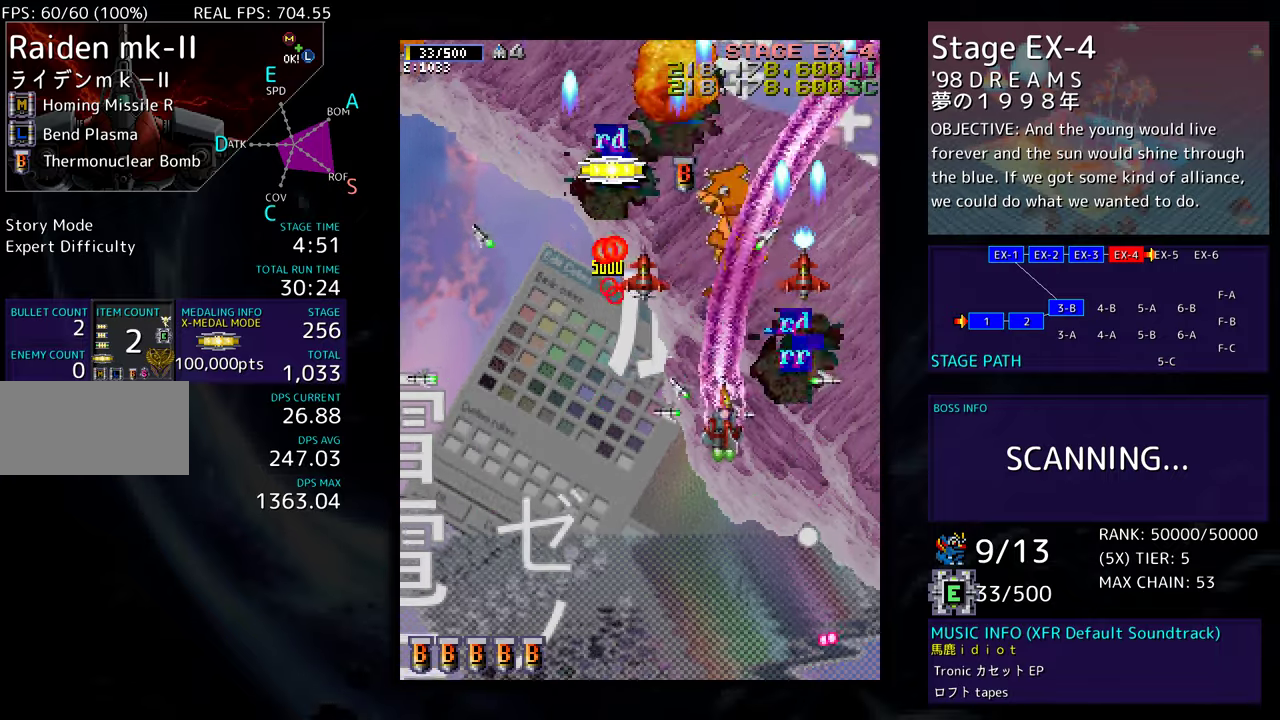
{"buttons": [], "events": [[267, "DPAD_UP", "down"], [300, "DPAD_RIGHT", "up"], [317, "DPAD_UP", "up"]]}
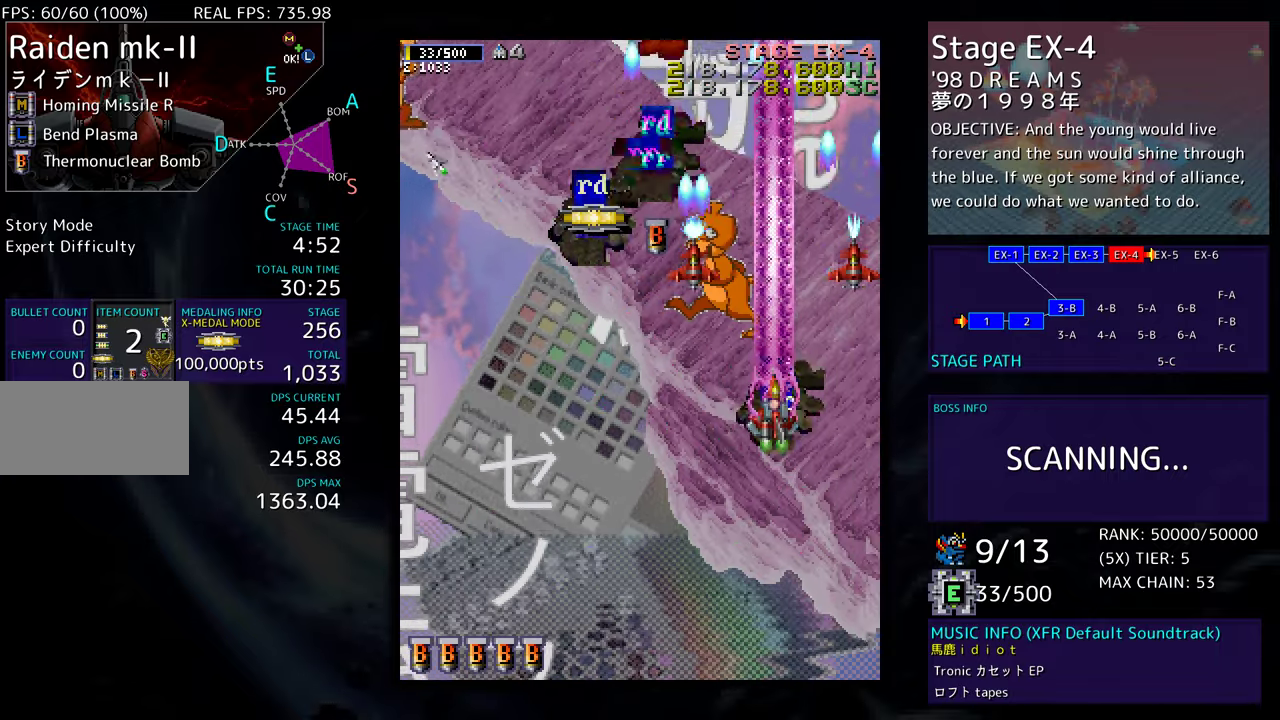
{"buttons": [], "events": [[133, "DPAD_DOWN", "down"], [217, "DPAD_DOWN", "up"], [350, "DPAD_DOWN", "down"], [417, "DPAD_DOWN", "up"]]}